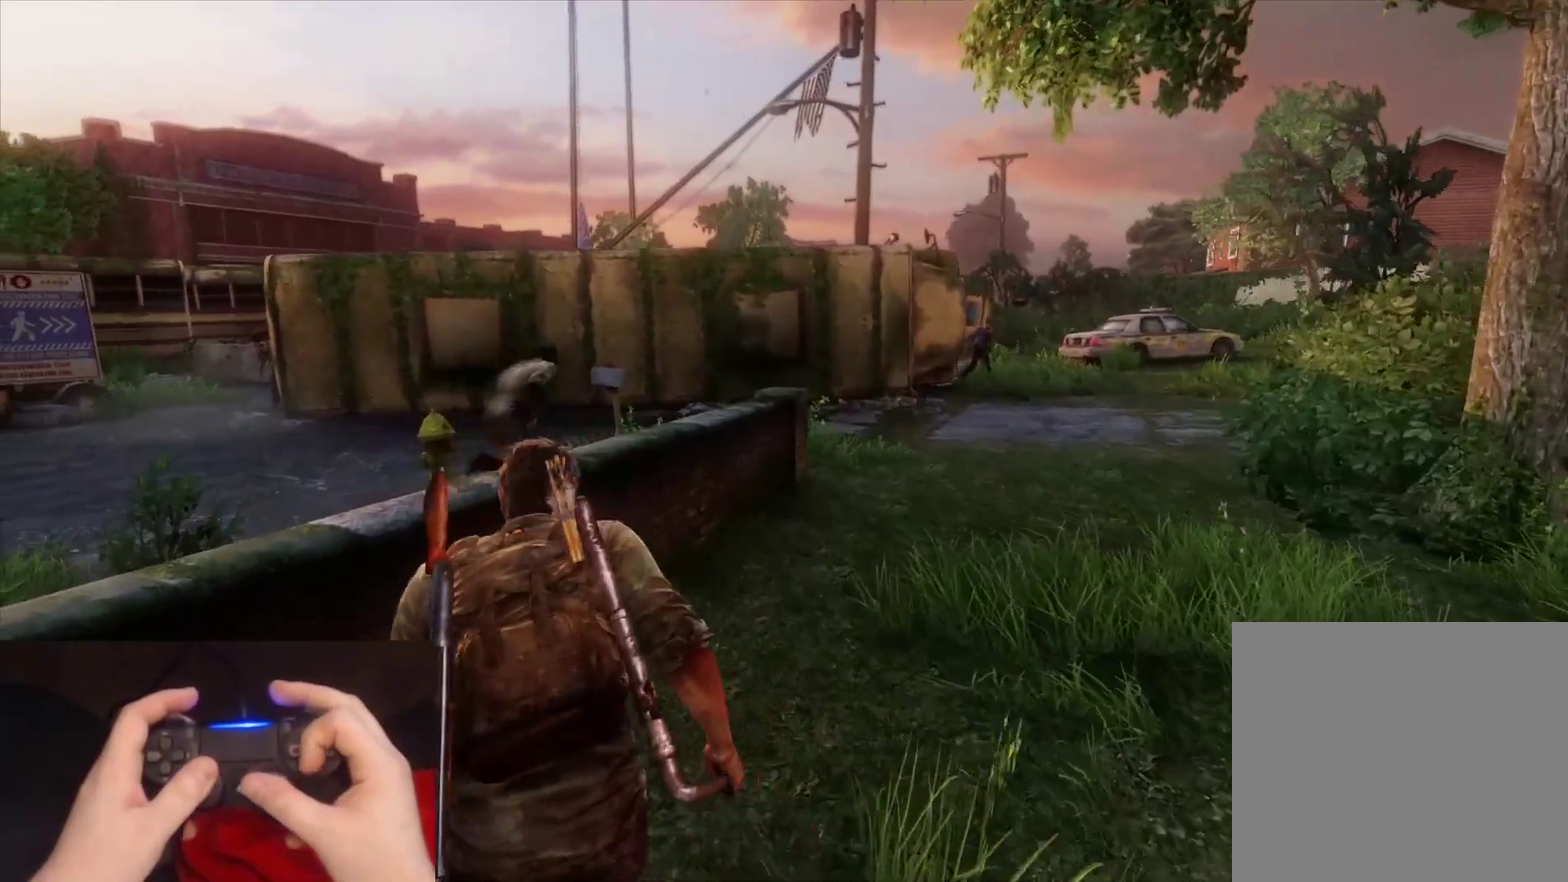
Gameplay with a controller (PlayStation layout); each line is a JSON object with the inputs held at the frame after it. "events" lists button and stick changes between this image and that frame as [ms after this image, input, new state], when the widget could be followed in between.
{"buttons": ["L2"], "left_stick": "up", "right_stick": "center", "events": [[117, "CROSS", "up"], [383, "left_stick", "up"], [433, "right_stick", "center"]]}
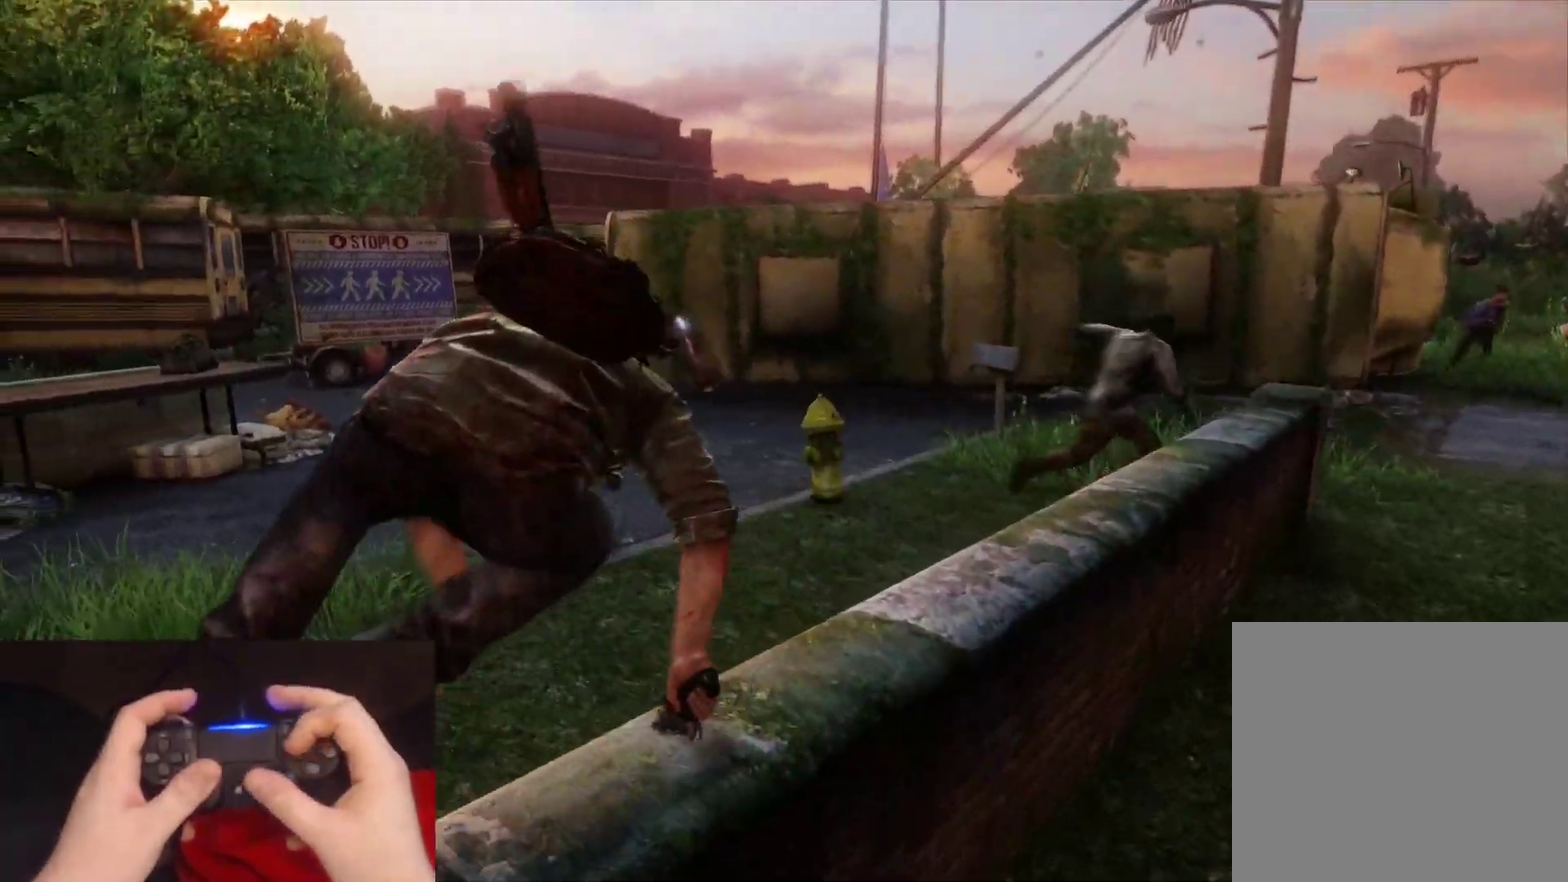
{"buttons": ["L2"], "left_stick": "up", "right_stick": "center", "events": []}
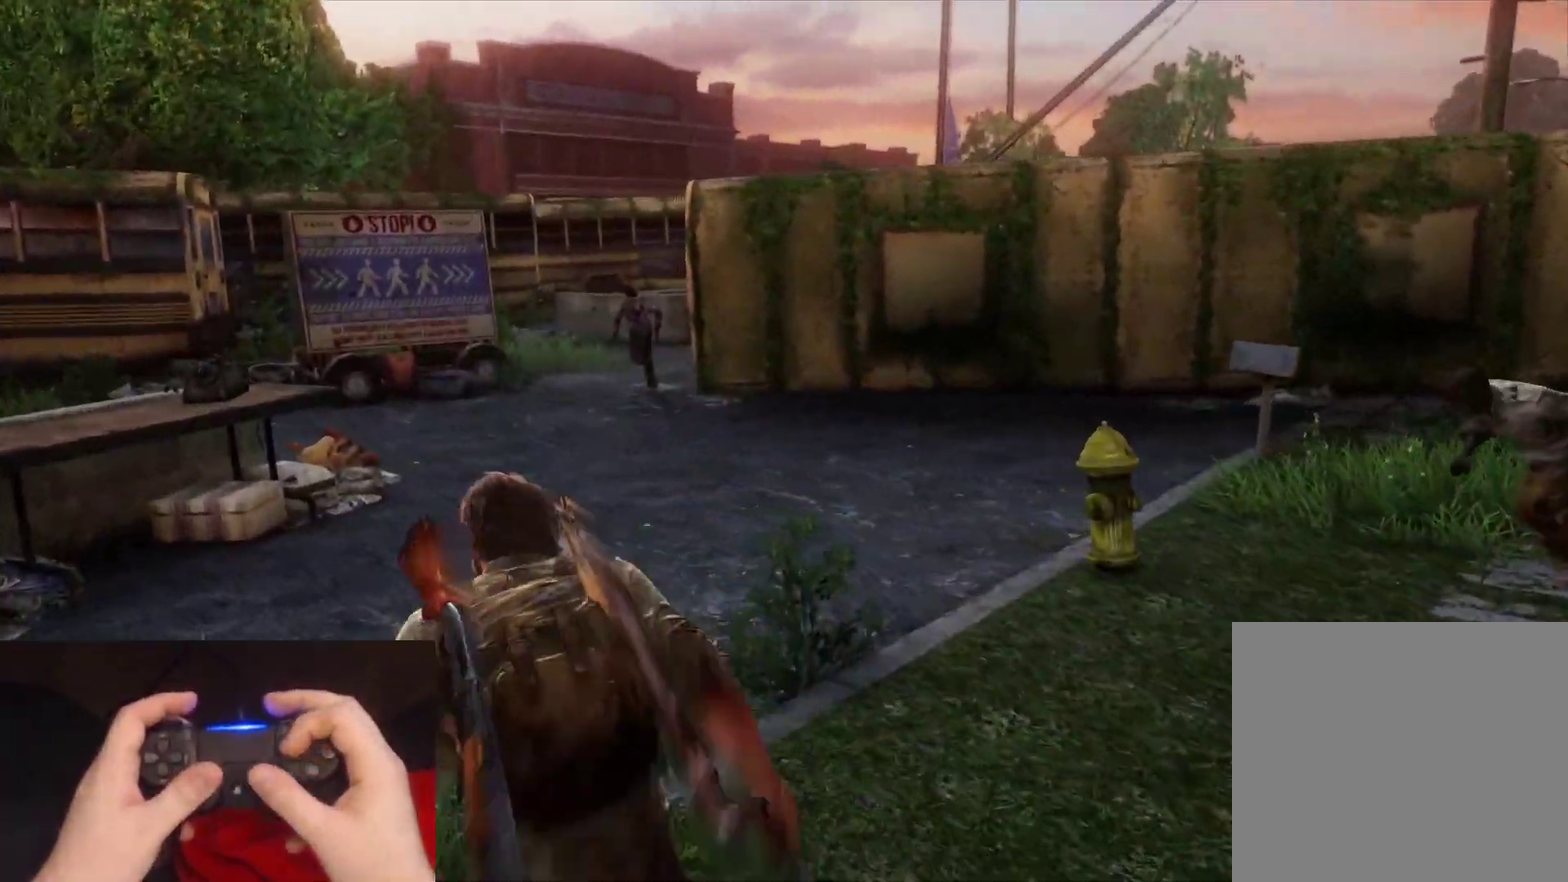
{"buttons": ["L2"], "left_stick": "up", "right_stick": "center", "events": []}
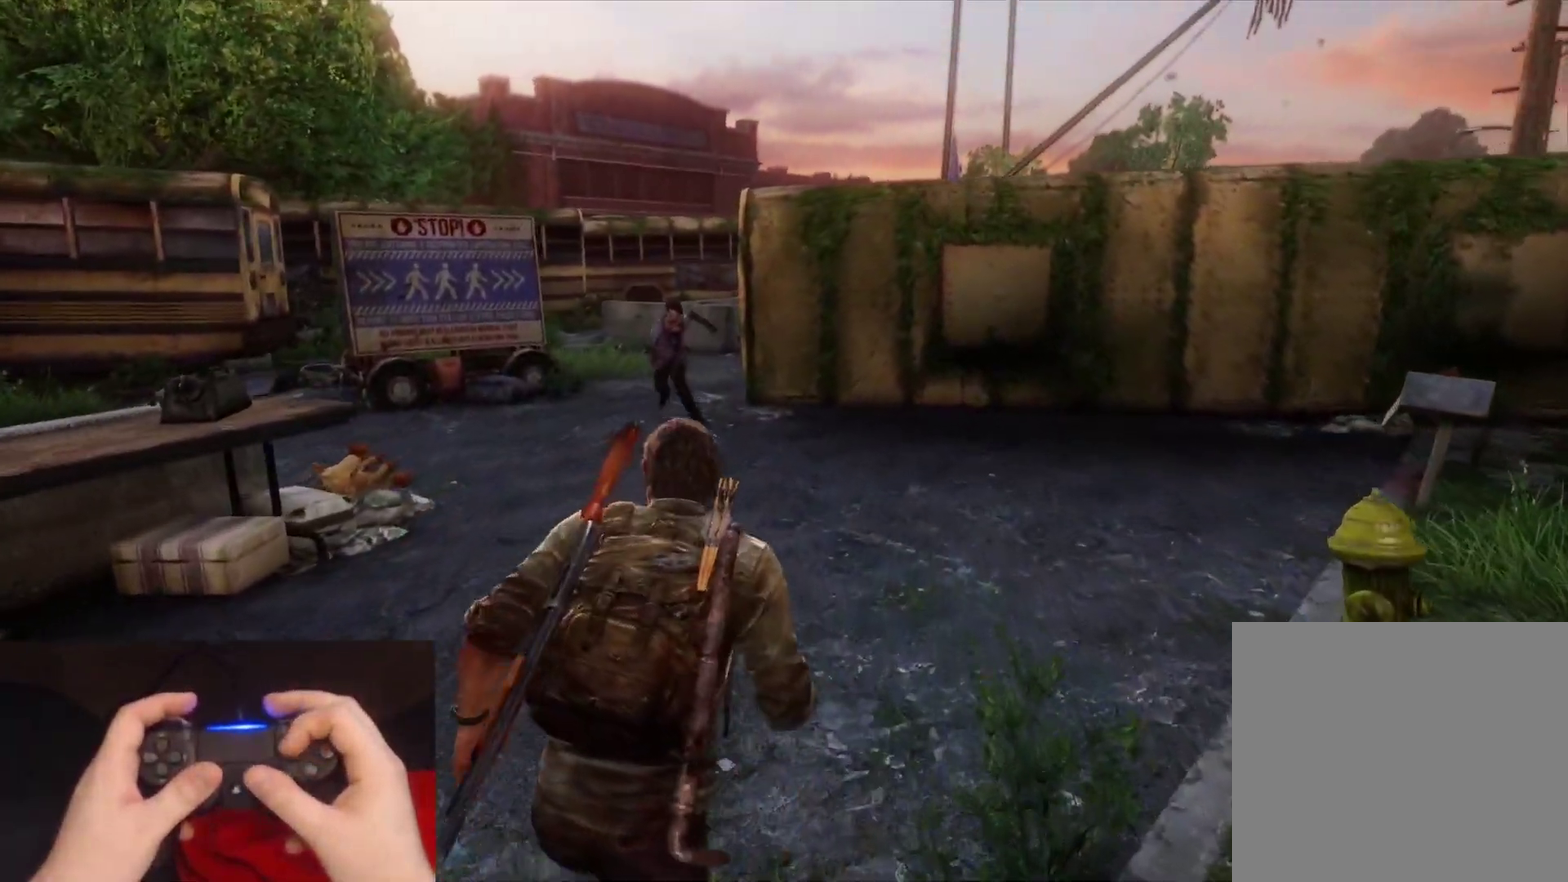
{"buttons": ["L2"], "left_stick": "up", "right_stick": "center", "events": [[200, "right_stick", "left"], [317, "SQUARE", "down"], [400, "right_stick", "center"], [433, "SQUARE", "up"]]}
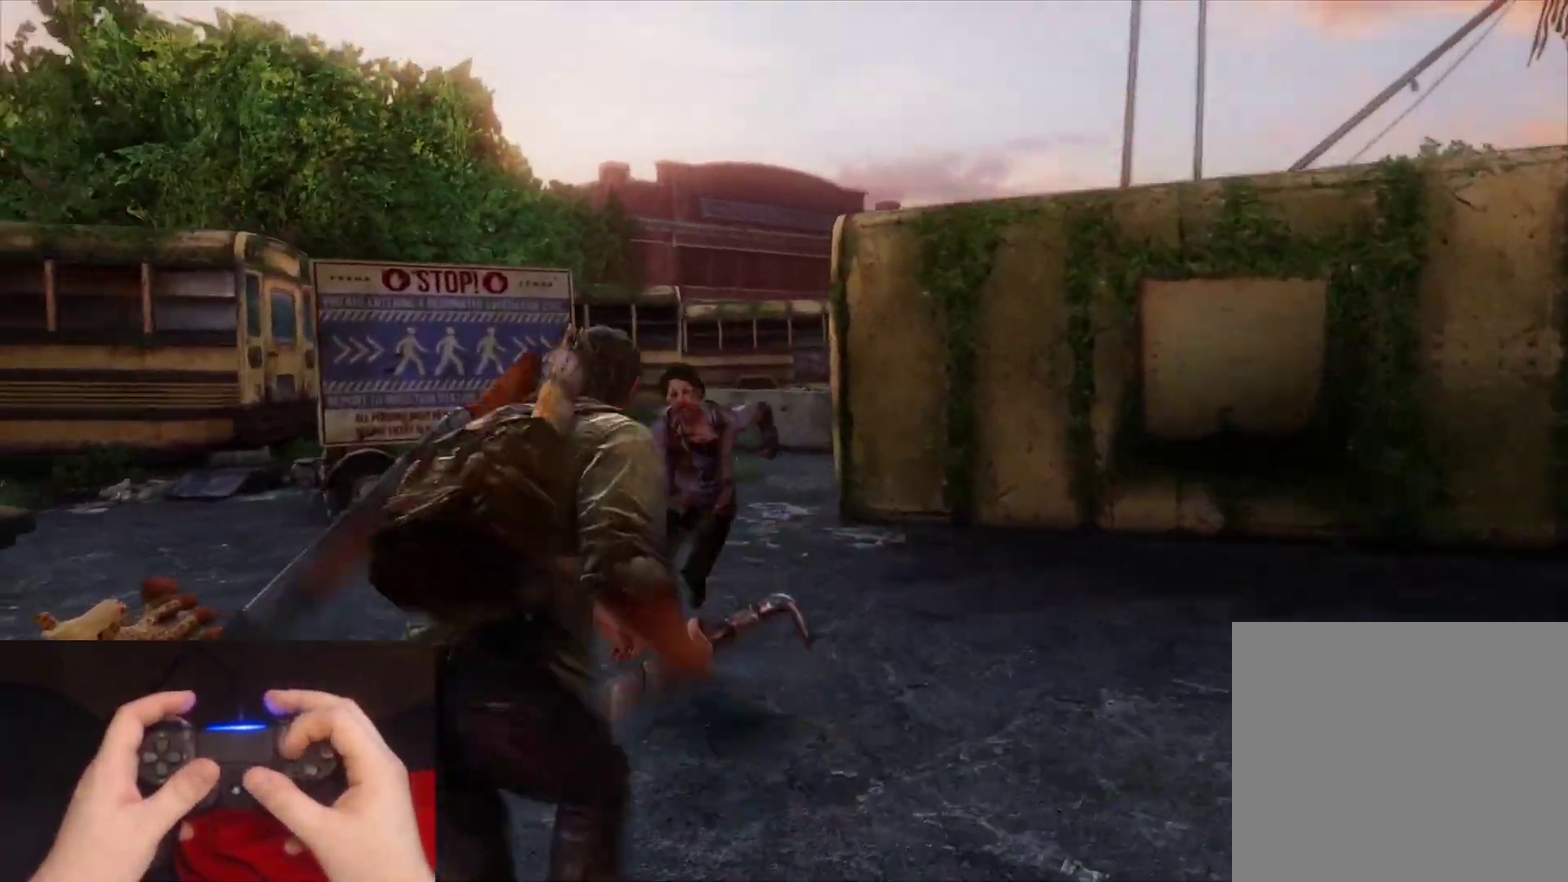
{"buttons": ["L2"], "left_stick": "up", "right_stick": "left", "events": [[400, "right_stick", "left"]]}
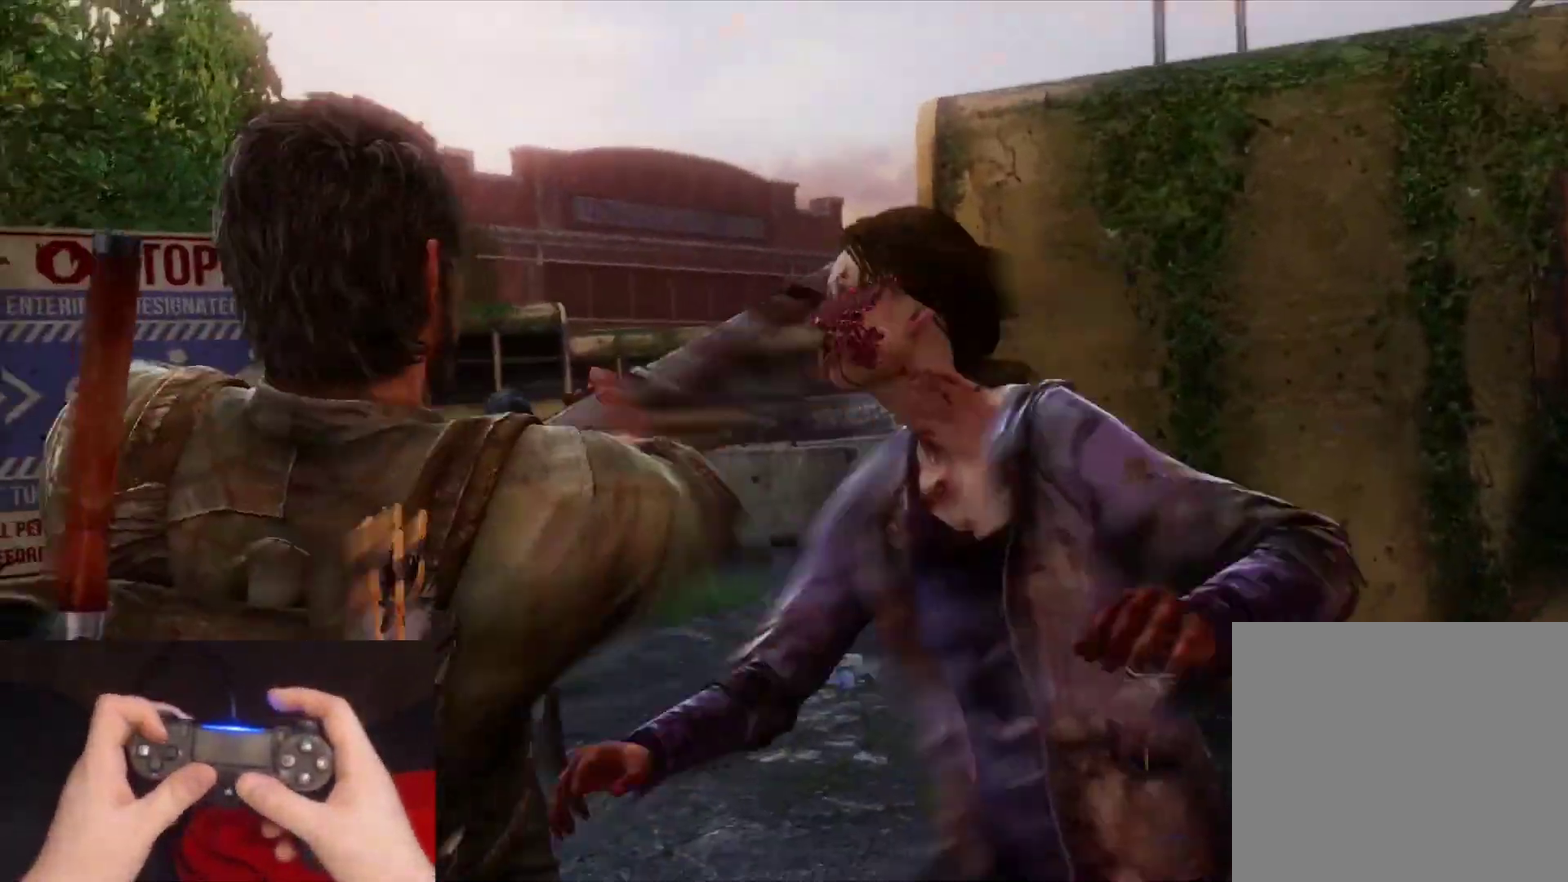
{"buttons": ["L2", "DPAD_RIGHT"], "left_stick": "up-left", "right_stick": "center", "events": [[33, "right_stick", "center"], [233, "left_stick", "up-left"], [417, "DPAD_RIGHT", "down"]]}
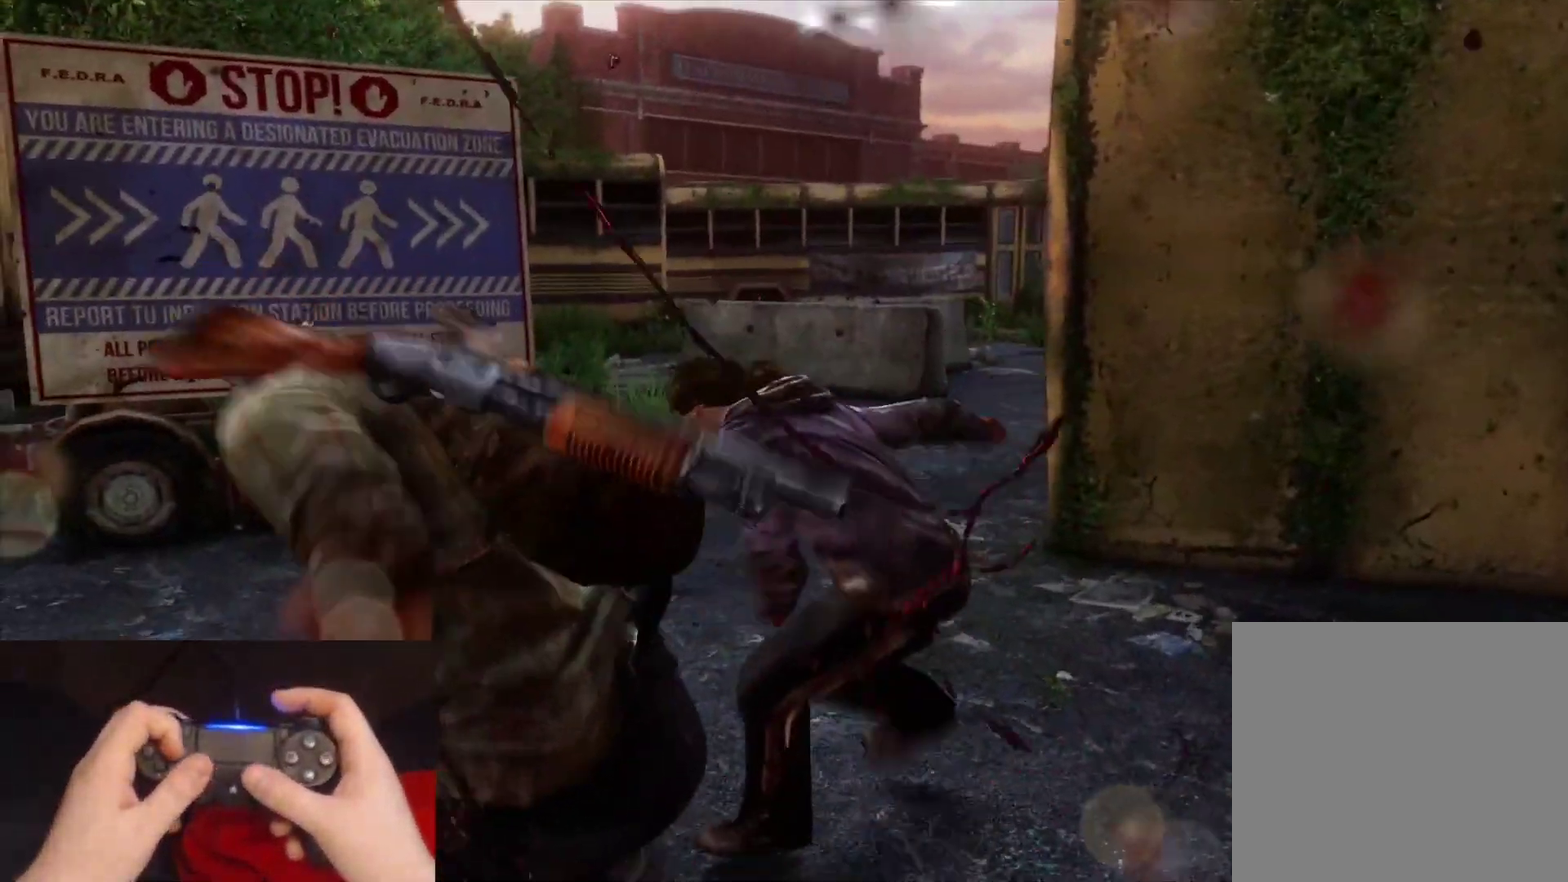
{"buttons": ["L2"], "left_stick": "up", "right_stick": "center", "events": [[17, "DPAD_RIGHT", "up"], [367, "left_stick", "up"]]}
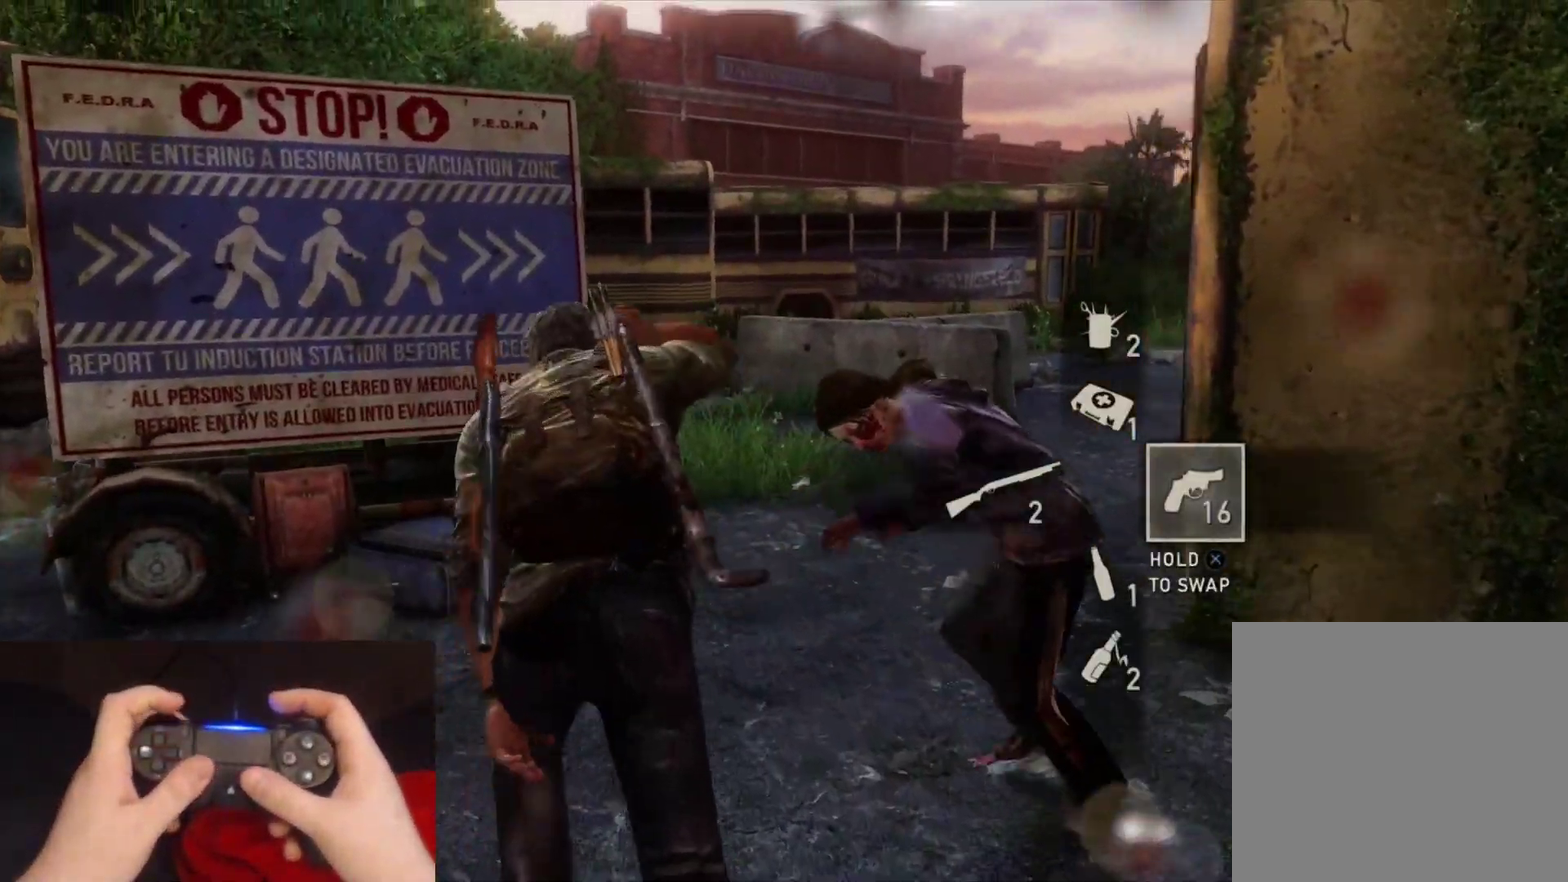
{"buttons": ["L2"], "left_stick": "up", "right_stick": "center", "events": []}
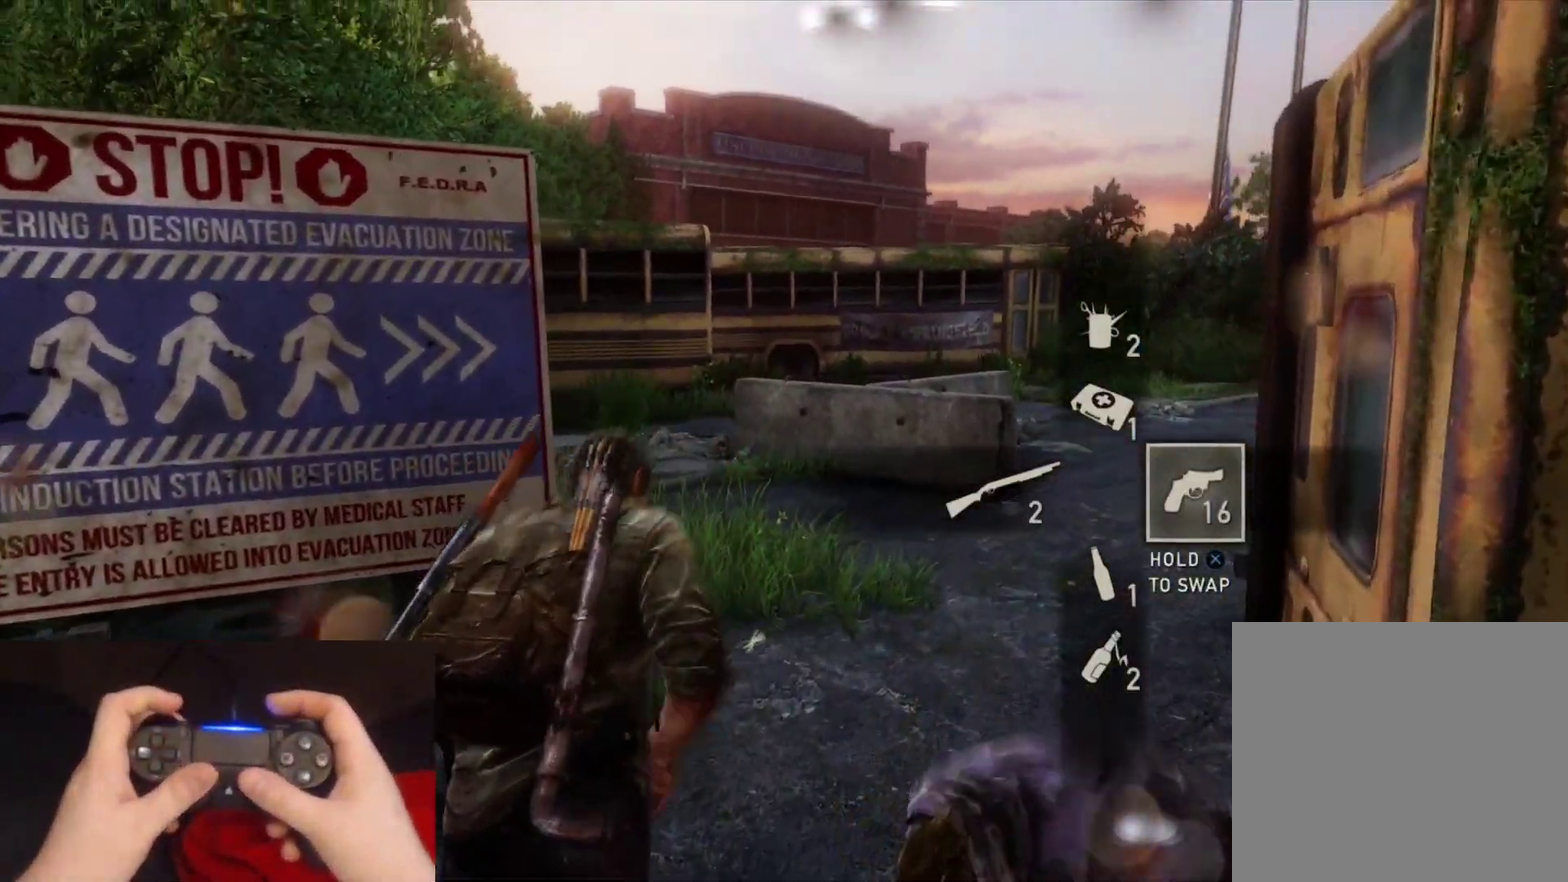
{"buttons": ["L2"], "left_stick": "up", "right_stick": "center", "events": [[33, "right_stick", "left"], [83, "right_stick", "up-left"], [233, "right_stick", "center"]]}
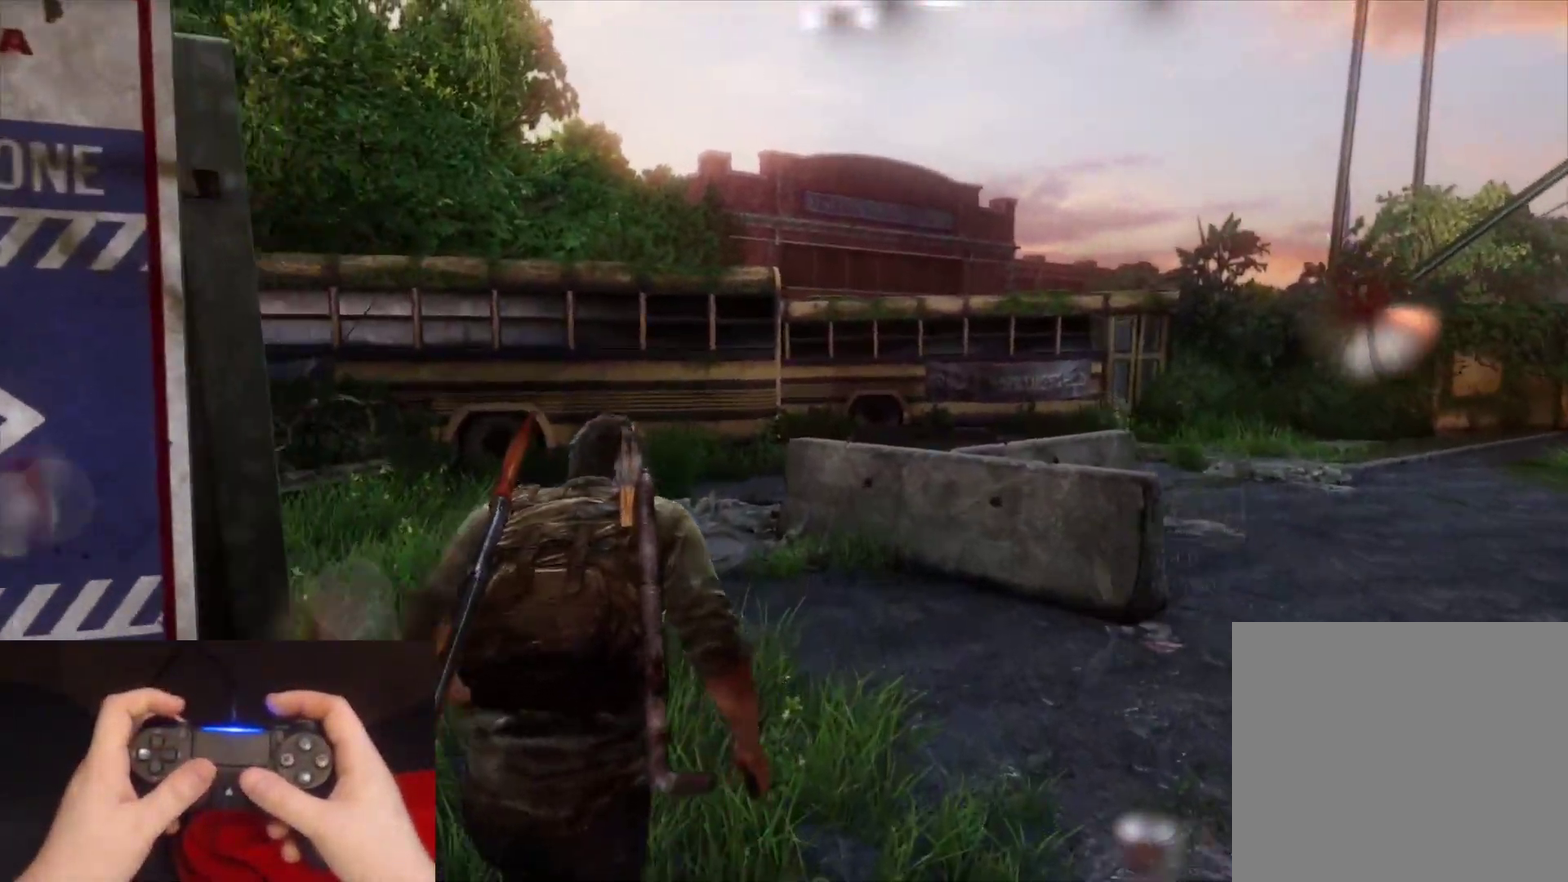
{"buttons": ["L2"], "left_stick": "up", "right_stick": "center", "events": []}
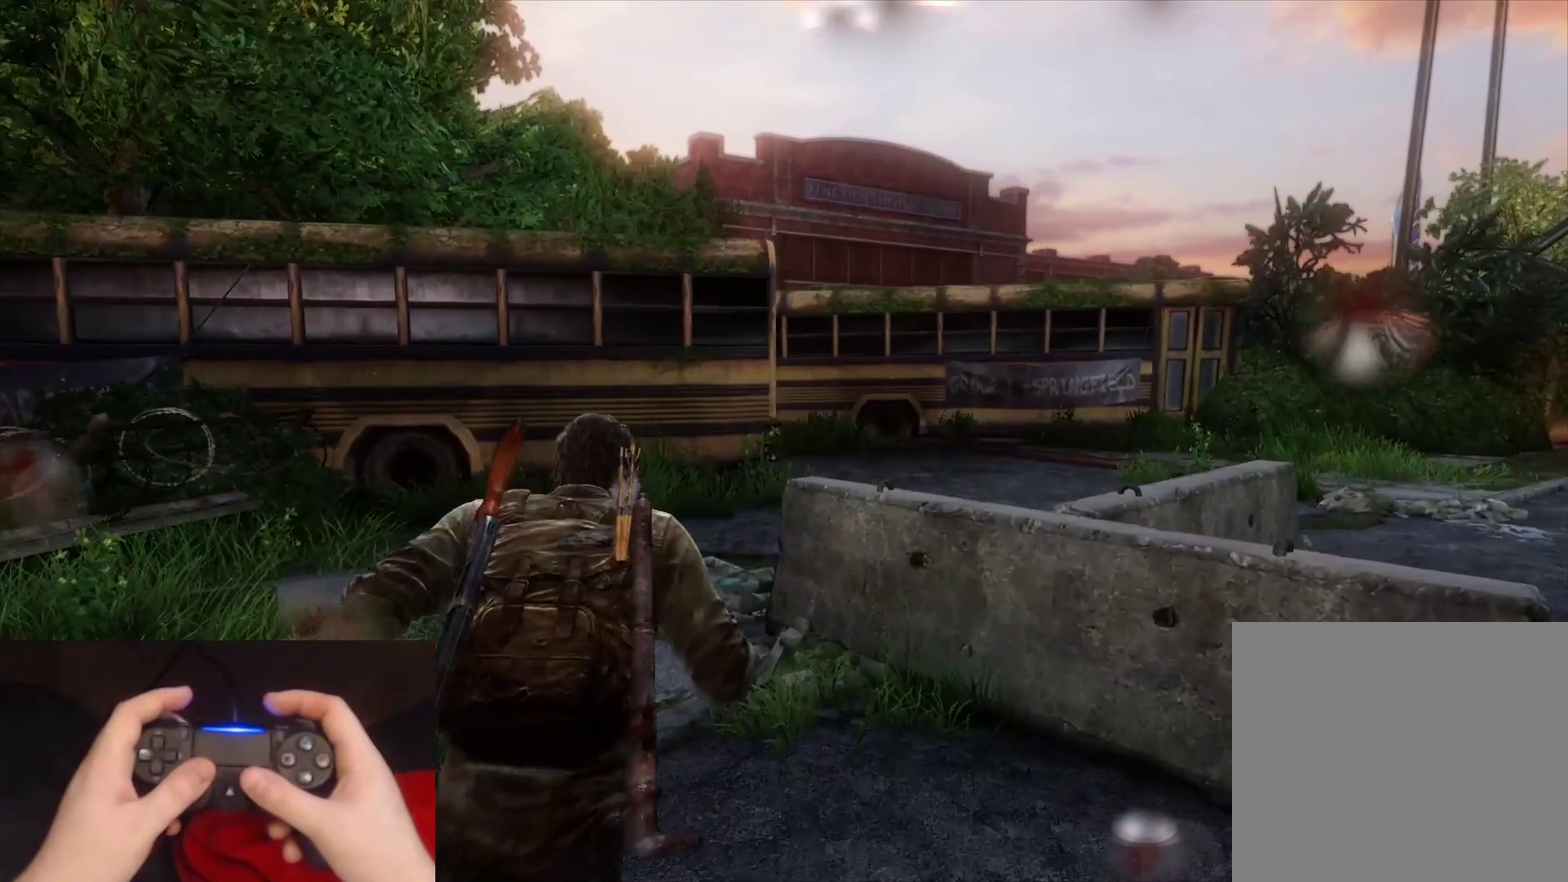
{"buttons": ["L2"], "left_stick": "up", "right_stick": "center", "events": [[367, "right_stick", "right"], [500, "right_stick", "center"]]}
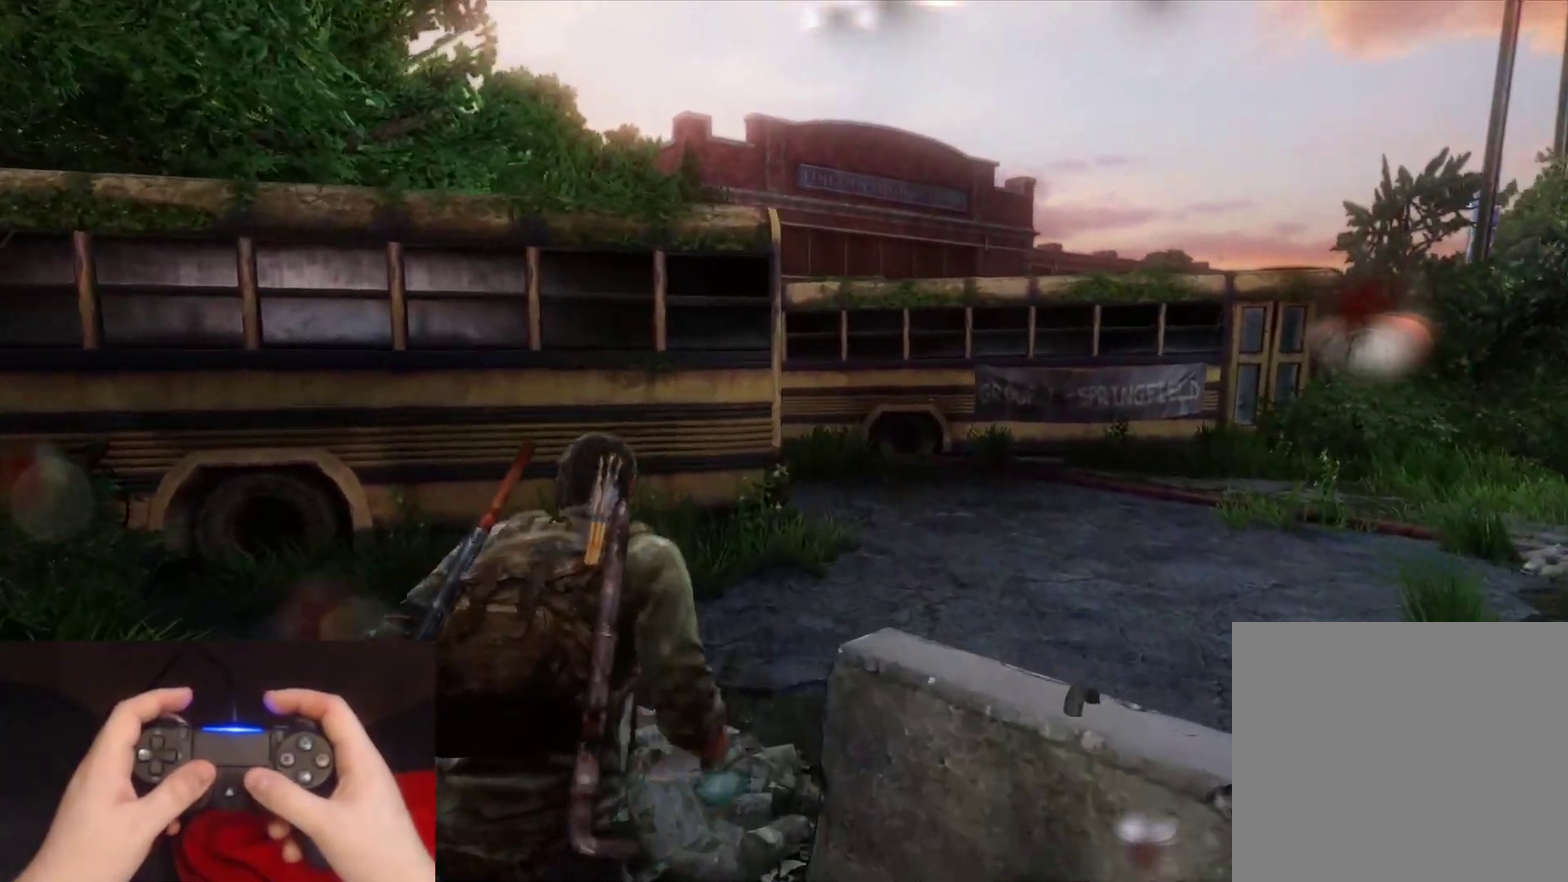
{"buttons": ["L2"], "left_stick": "up", "right_stick": "center", "events": []}
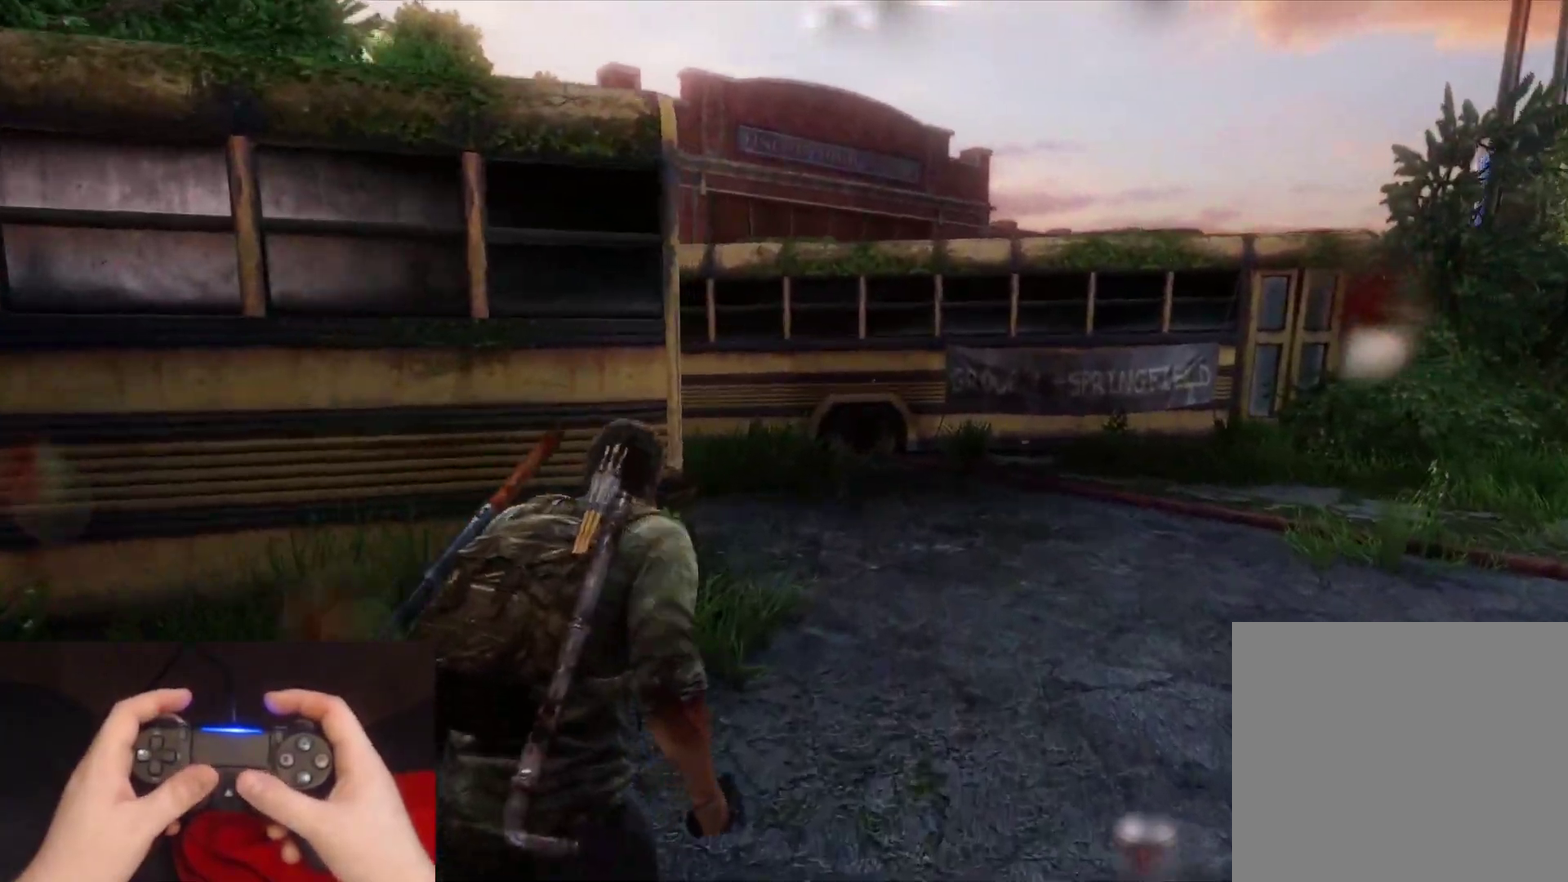
{"buttons": ["L2"], "left_stick": "up", "right_stick": "left", "events": [[17, "right_stick", "left"], [250, "right_stick", "center"], [367, "right_stick", "left"]]}
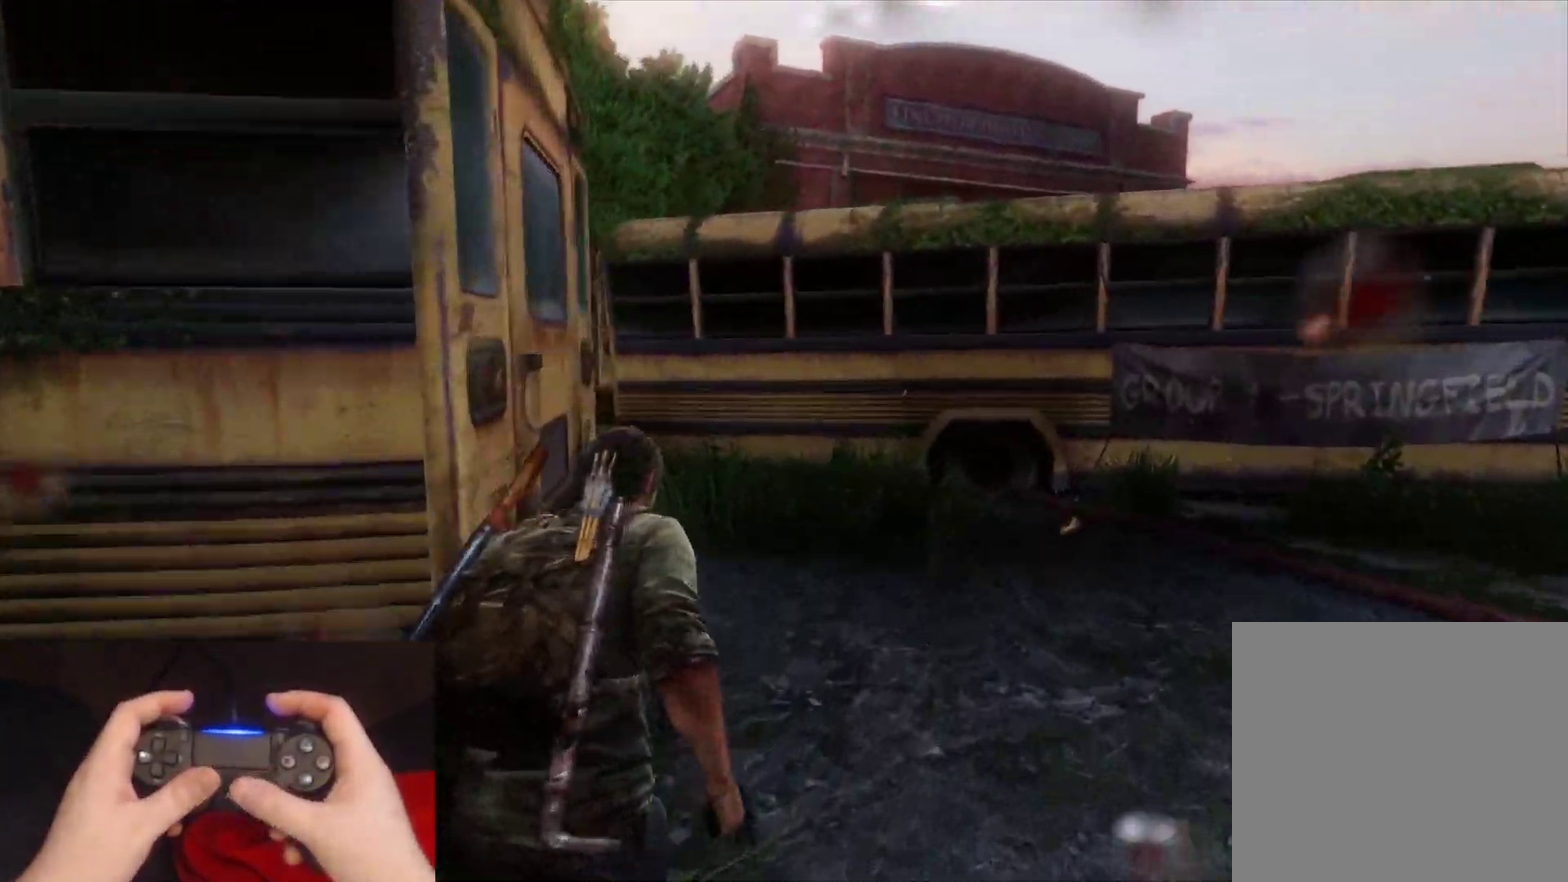
{"buttons": ["L2"], "left_stick": "up", "right_stick": "left", "events": [[67, "right_stick", "center"], [217, "right_stick", "left"], [367, "right_stick", "center"], [467, "right_stick", "left"]]}
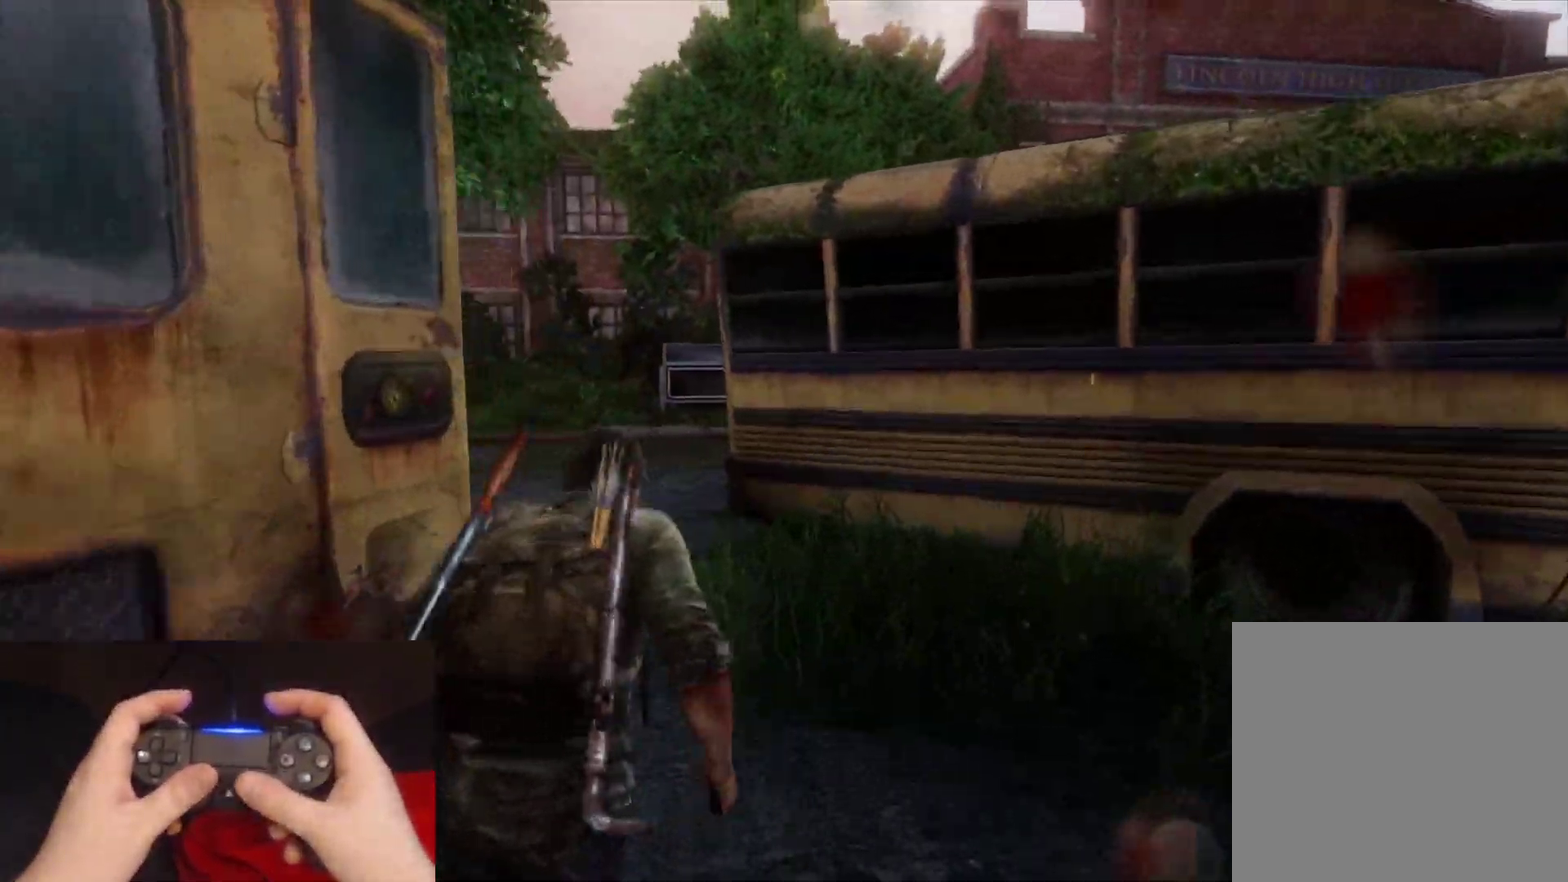
{"buttons": ["L2"], "left_stick": "up", "right_stick": "center", "events": [[100, "right_stick", "center"]]}
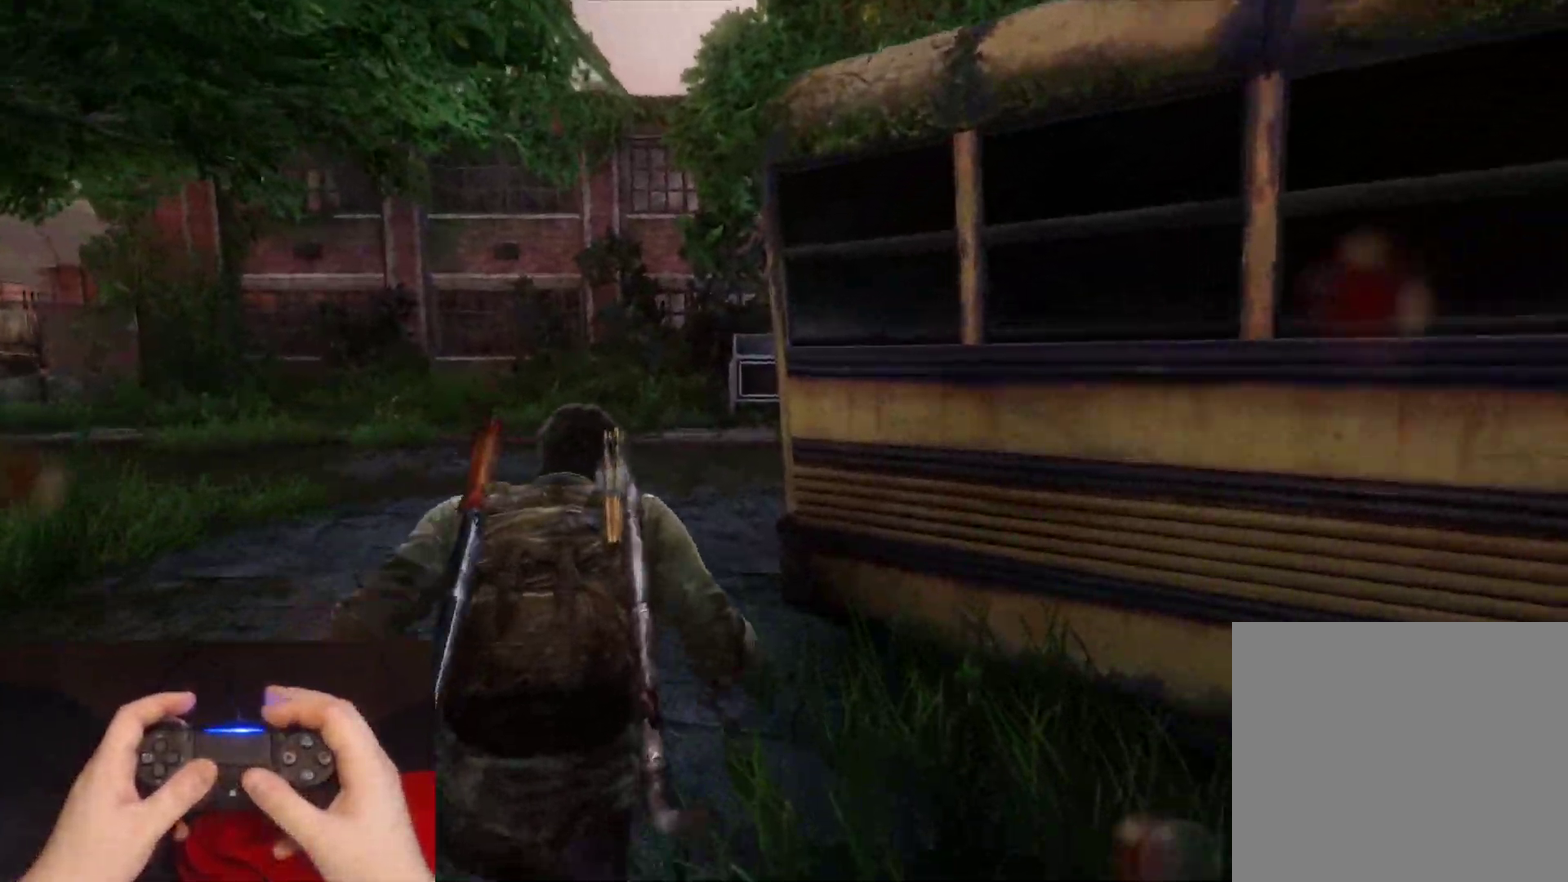
{"buttons": ["L2"], "left_stick": "up", "right_stick": "center"}
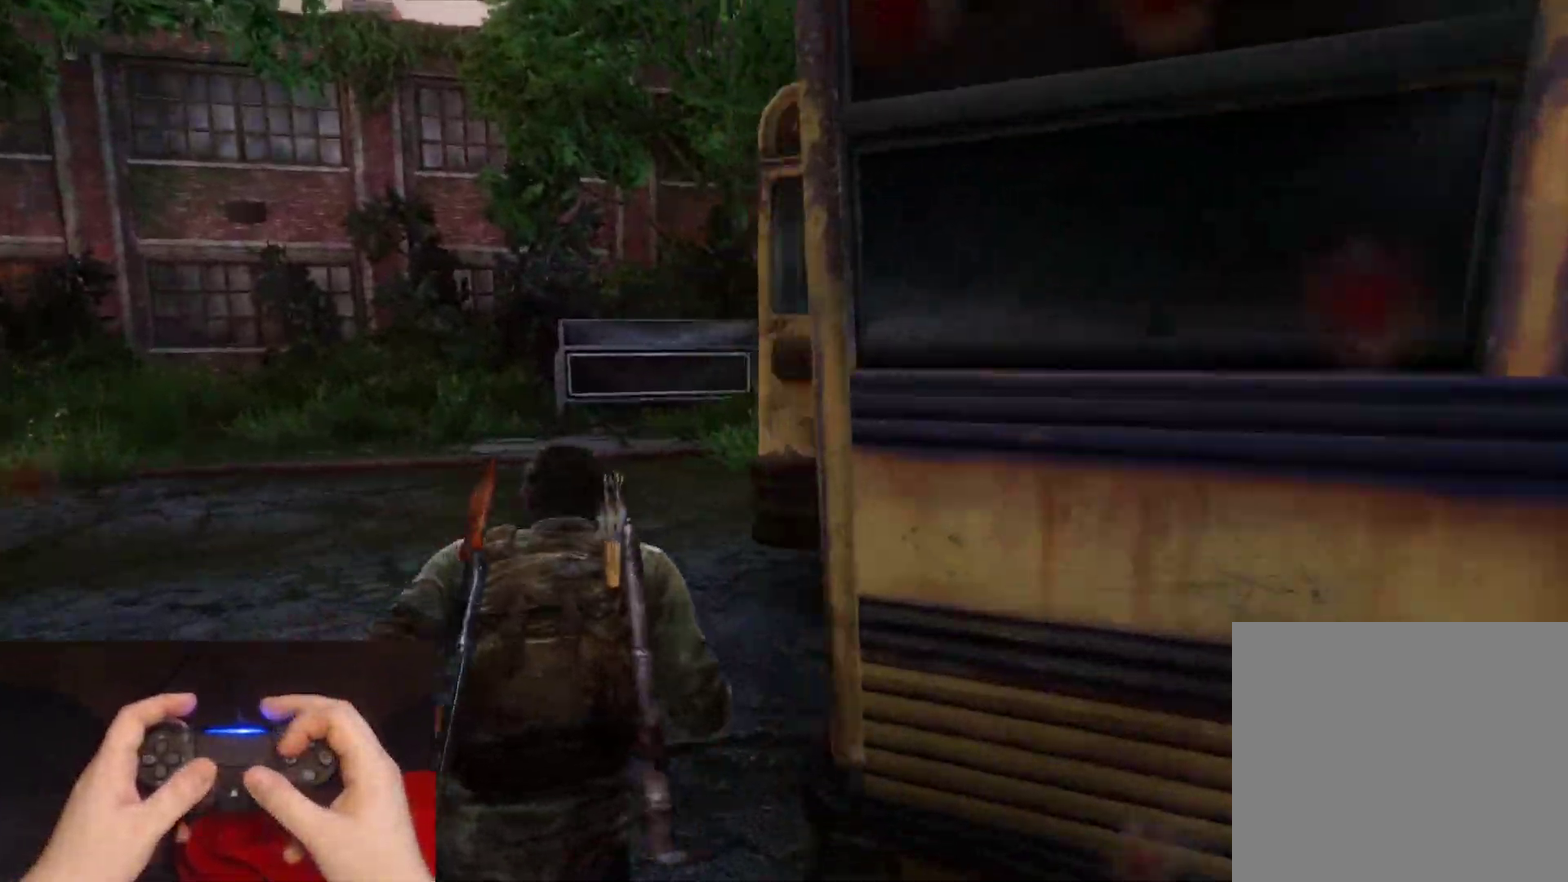
{"buttons": ["SQUARE", "L2"], "left_stick": "up", "right_stick": "center"}
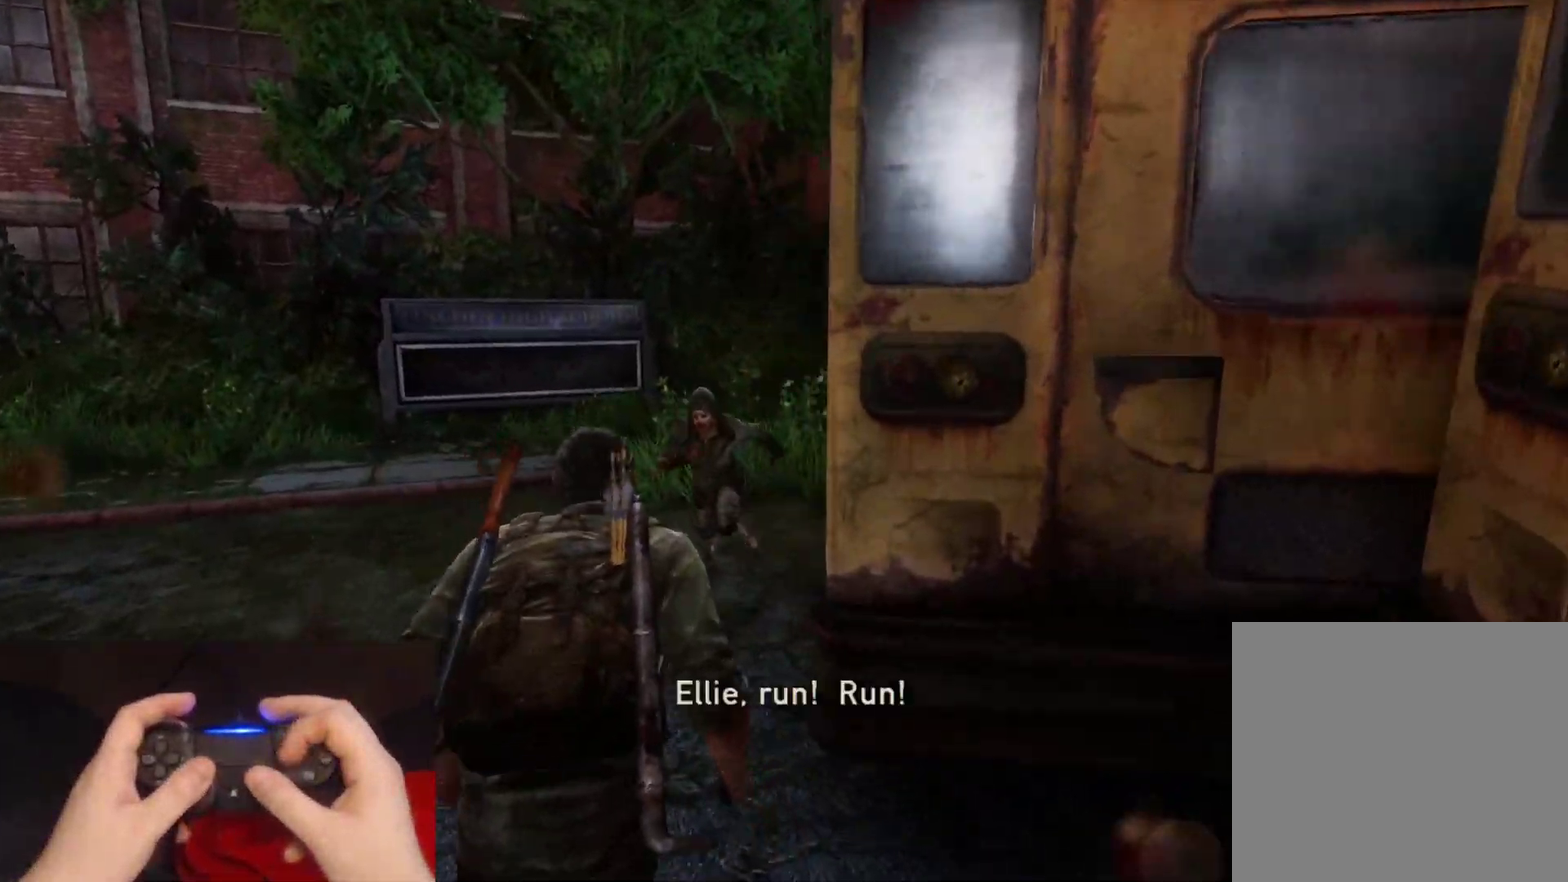
{"buttons": ["L2"], "left_stick": "up", "right_stick": "center", "events": [[100, "SQUARE", "up"], [167, "SQUARE", "down"], [283, "SQUARE", "up"]]}
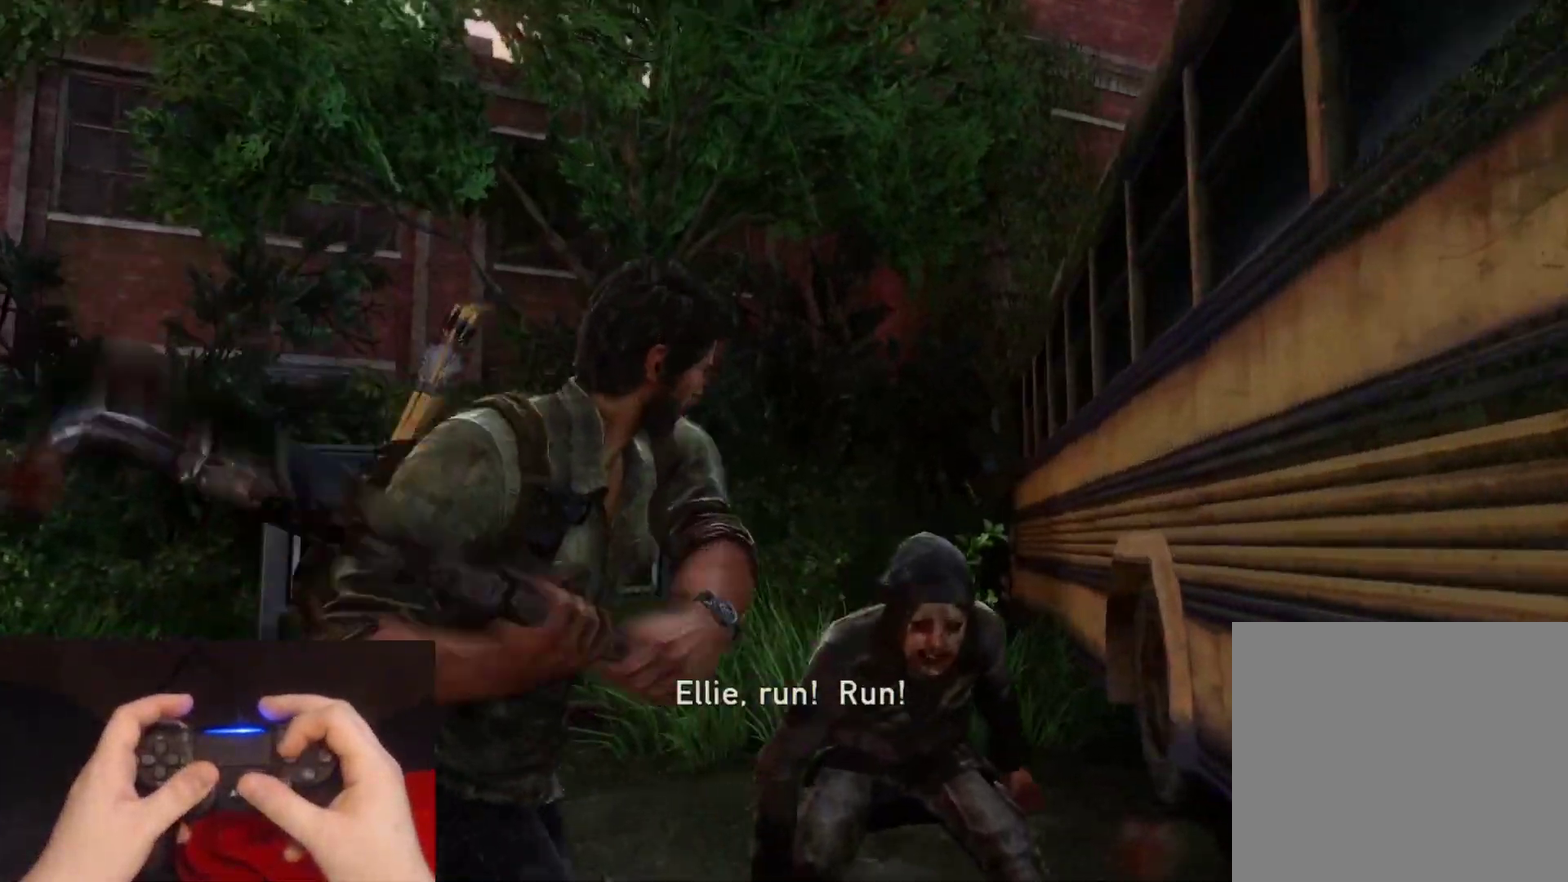
{"buttons": ["L2"], "left_stick": "up", "right_stick": "center", "events": [[217, "right_stick", "left"], [300, "right_stick", "center"]]}
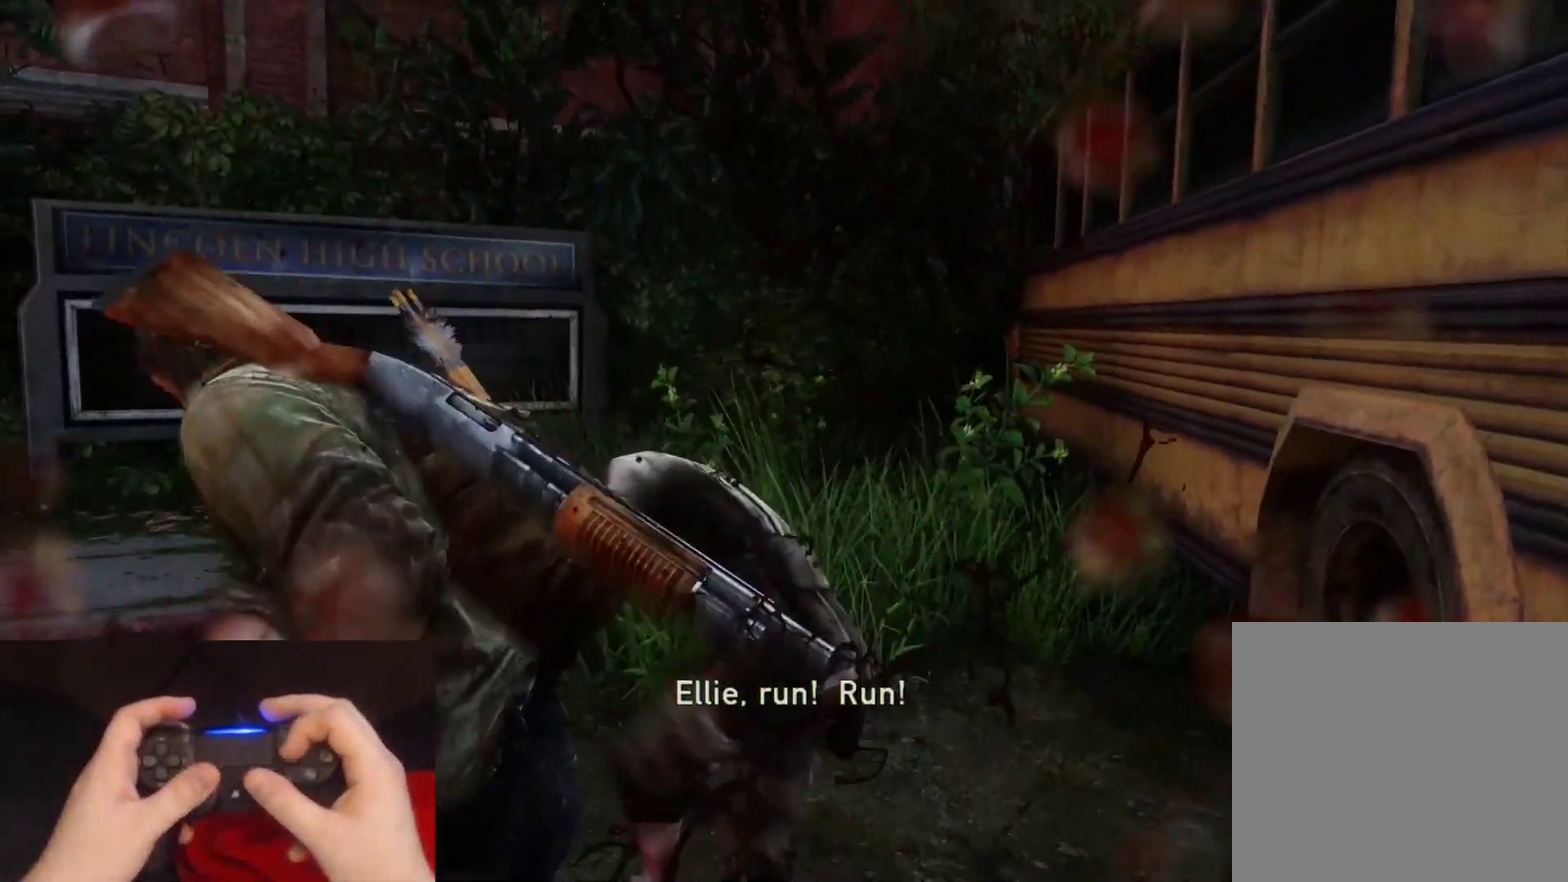
{"buttons": ["L2"], "left_stick": "up", "right_stick": "left", "events": [[117, "SQUARE", "down"], [217, "SQUARE", "up"], [283, "SQUARE", "down"], [367, "right_stick", "left"], [383, "SQUARE", "up"]]}
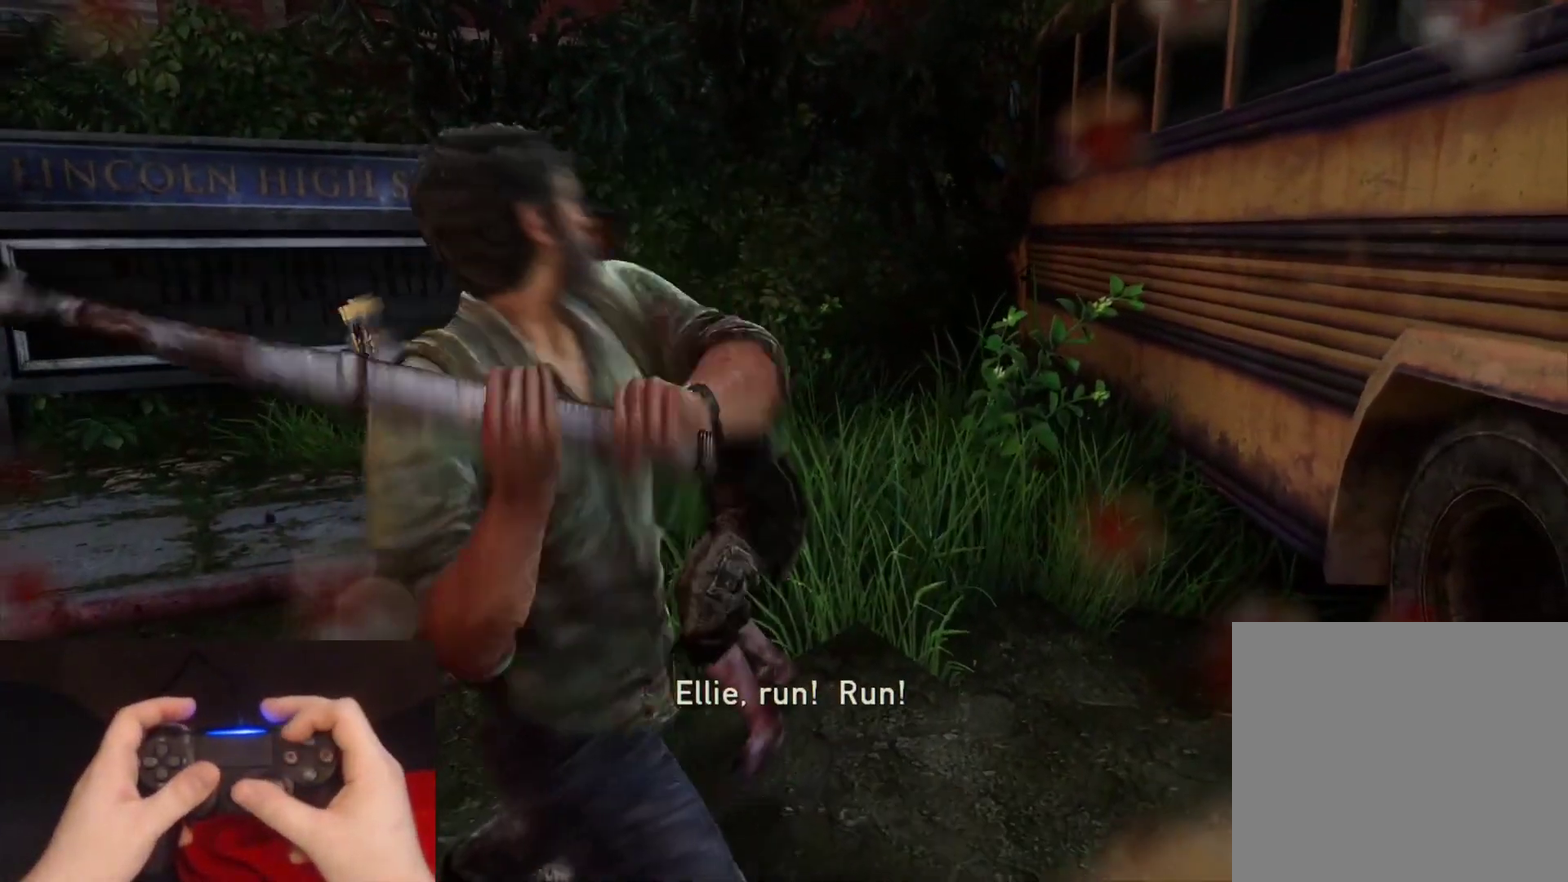
{"buttons": ["L1"], "left_stick": "up", "right_stick": "center", "events": [[133, "right_stick", "center"], [267, "L1", "down"], [333, "L2", "up"]]}